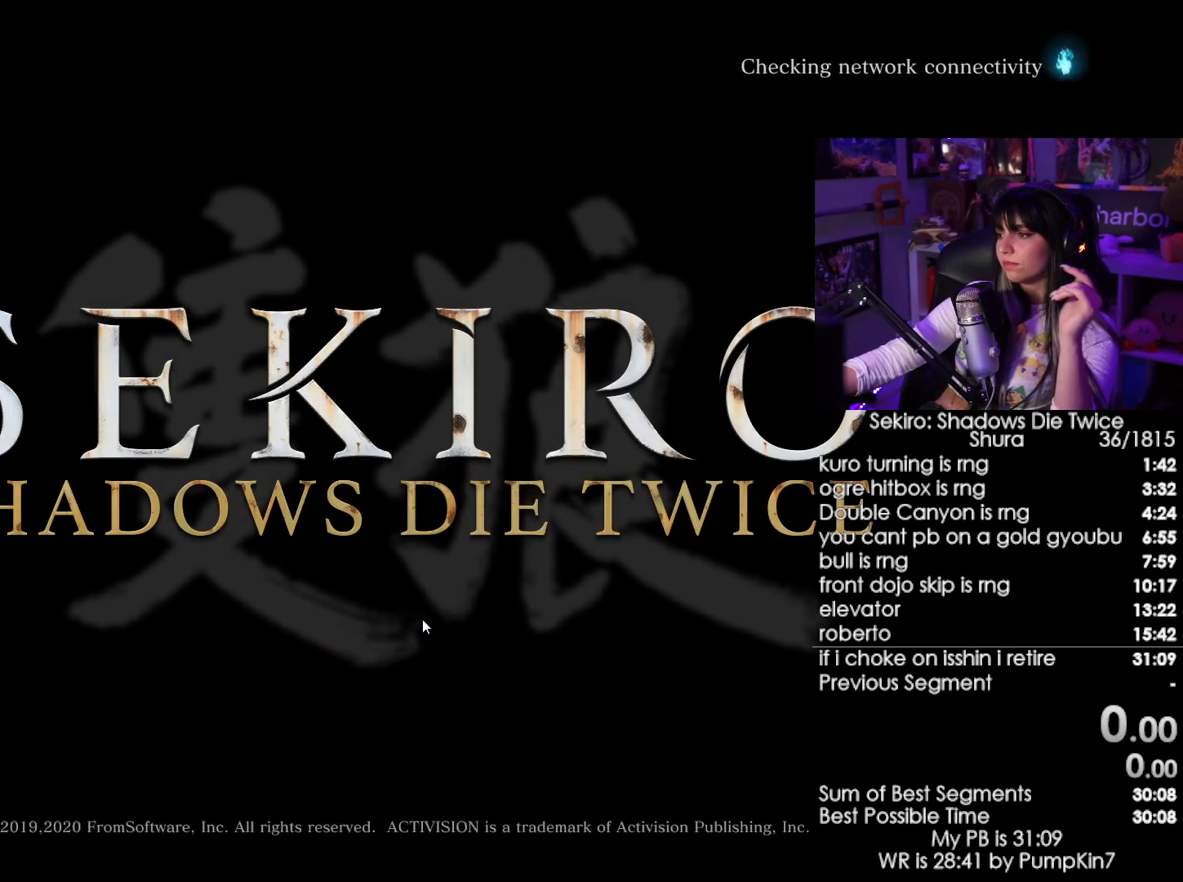
Gameplay with keyboard and mouse; each line is a JSON object with the keys and mouse buttons held at the frame after it. "events" lists presses ("down") and releases ("up") of "1", "2", "3", "4", "5", "a", "alt", "c", "caps_lock", "ctrl", "d", "e", "f", "g", "q", "r", "s", "shift", "space", "t", "tab", "v", "w", "x", "z", "mouse_left", "mouse_wheel" and "mouse_right" between this image and that frame as [ms after this image, input, new state], when the widget could be followed in between. "mouse_left", "mouse_wheel", "mouse_right" = the "left", "wheel", "right" buttons of the "mouse" list. No other keys are recorded. "wheel" means that the mouse wheel is clicked or scrolled. Not read: mouse_move.
{"keys": [], "mouse": ["left"], "events": [[84, "mouse_left", "up"], [167, "mouse_left", "down"], [267, "mouse_left", "up"], [367, "mouse_left", "down"], [450, "mouse_left", "up"], [500, "mouse_left", "down"]]}
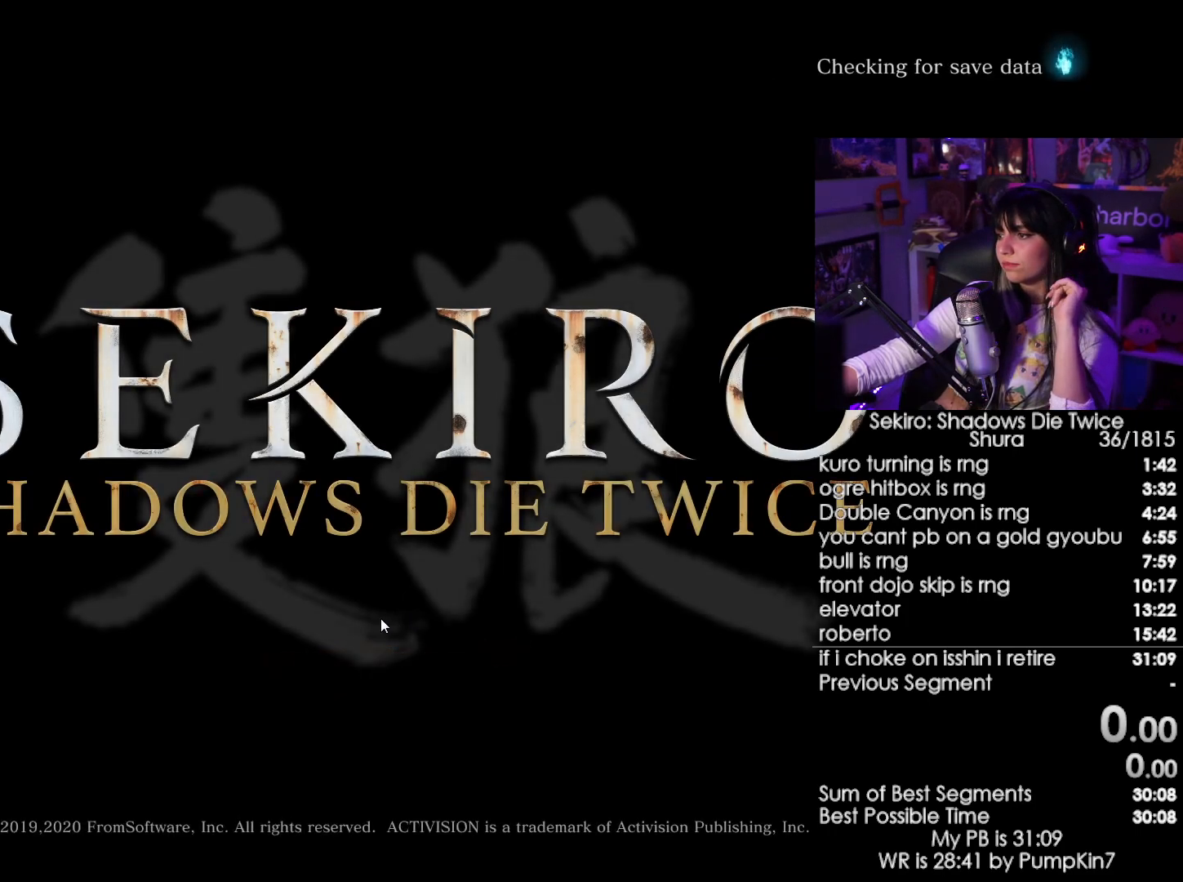
{"keys": [], "mouse": [], "events": [[100, "mouse_left", "up"], [184, "mouse_left", "down"], [284, "mouse_left", "up"], [334, "mouse_left", "down"], [417, "mouse_left", "up"]]}
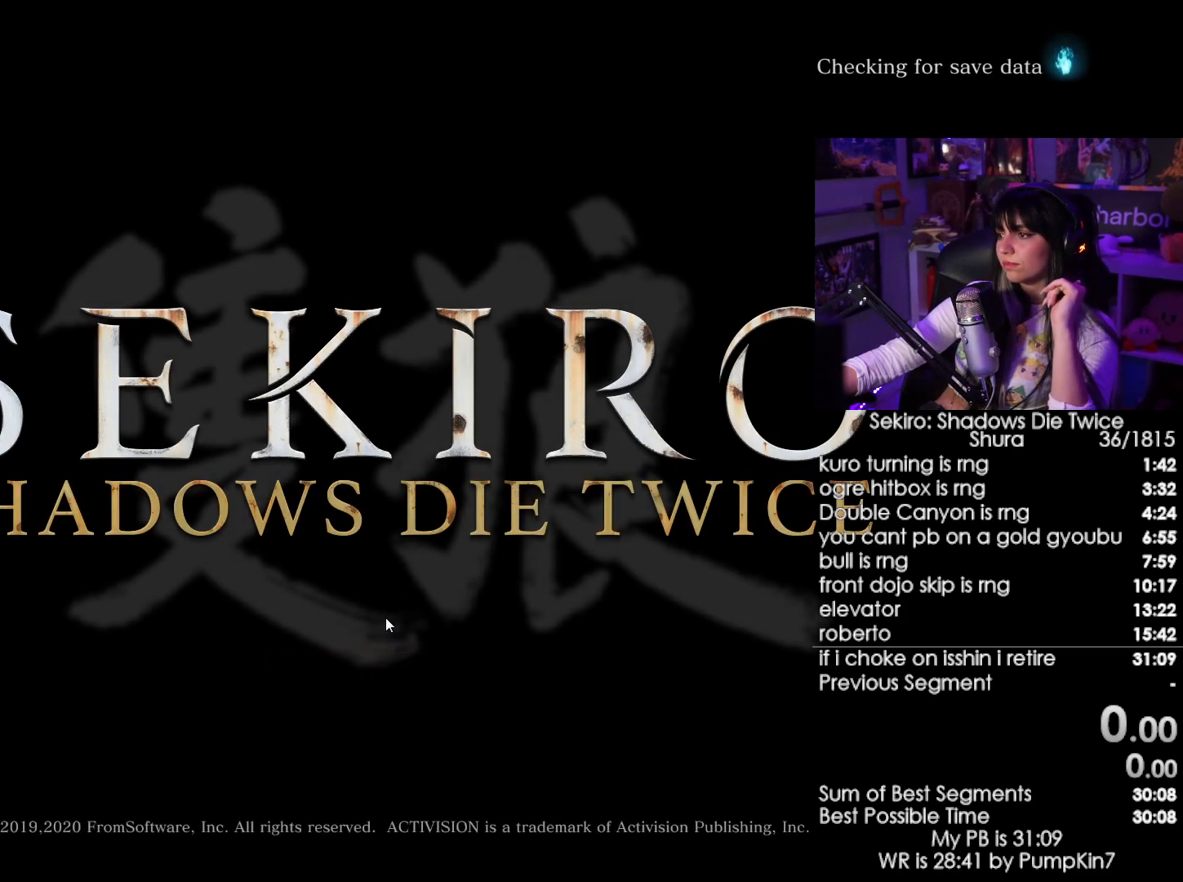
{"keys": [], "mouse": [], "events": [[67, "mouse_left", "down"], [150, "mouse_left", "up"], [300, "mouse_left", "down"], [384, "mouse_left", "up"]]}
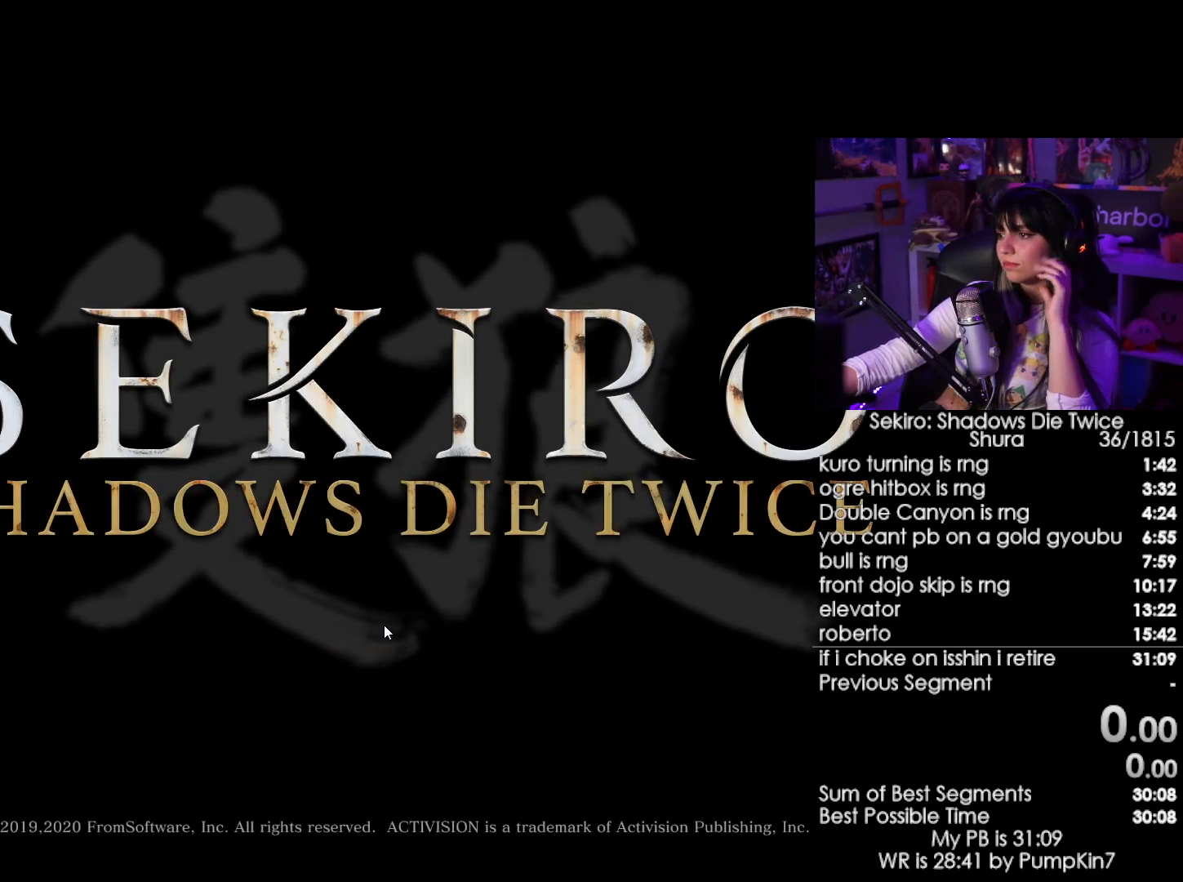
{"keys": [], "mouse": ["left"], "events": [[34, "mouse_left", "down"], [84, "mouse_left", "up"], [217, "mouse_left", "down"], [400, "mouse_left", "up"], [500, "mouse_left", "down"]]}
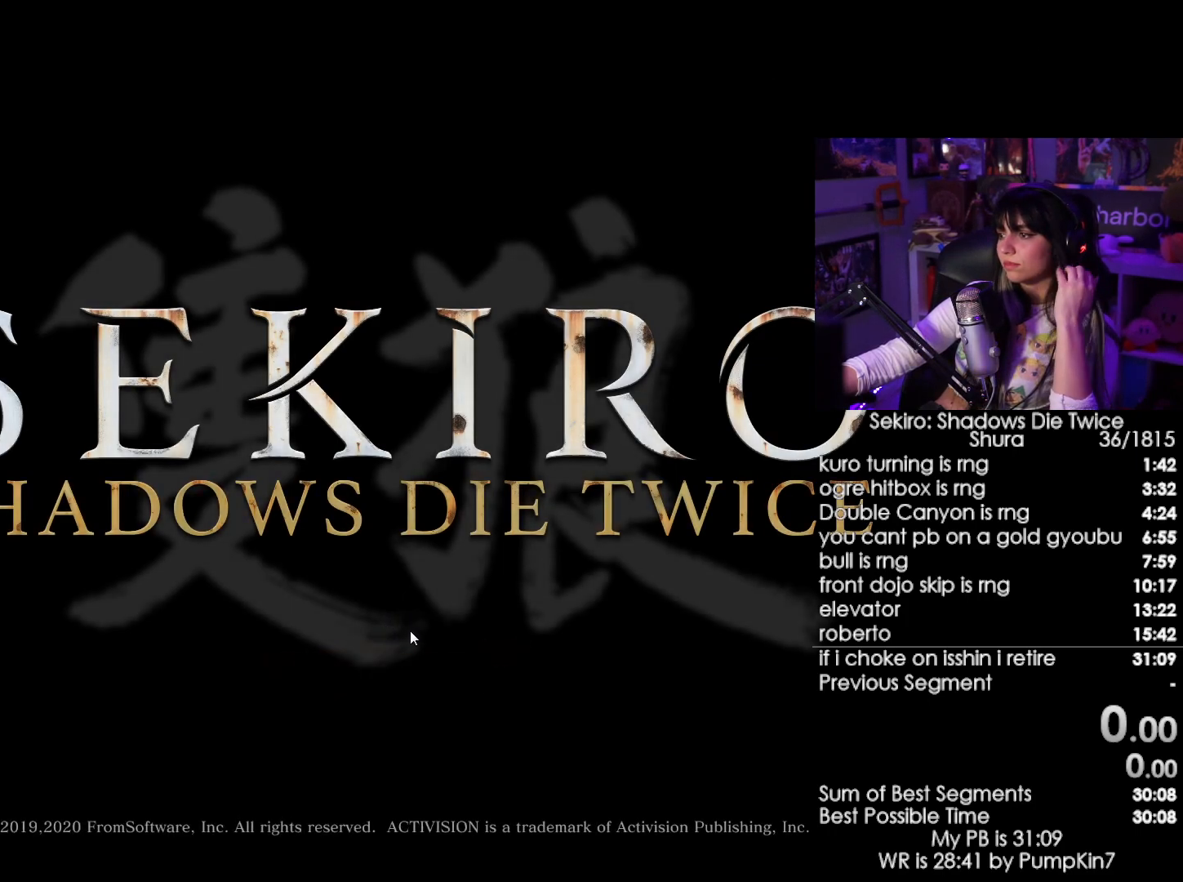
{"keys": [], "mouse": [], "events": [[234, "mouse_left", "up"]]}
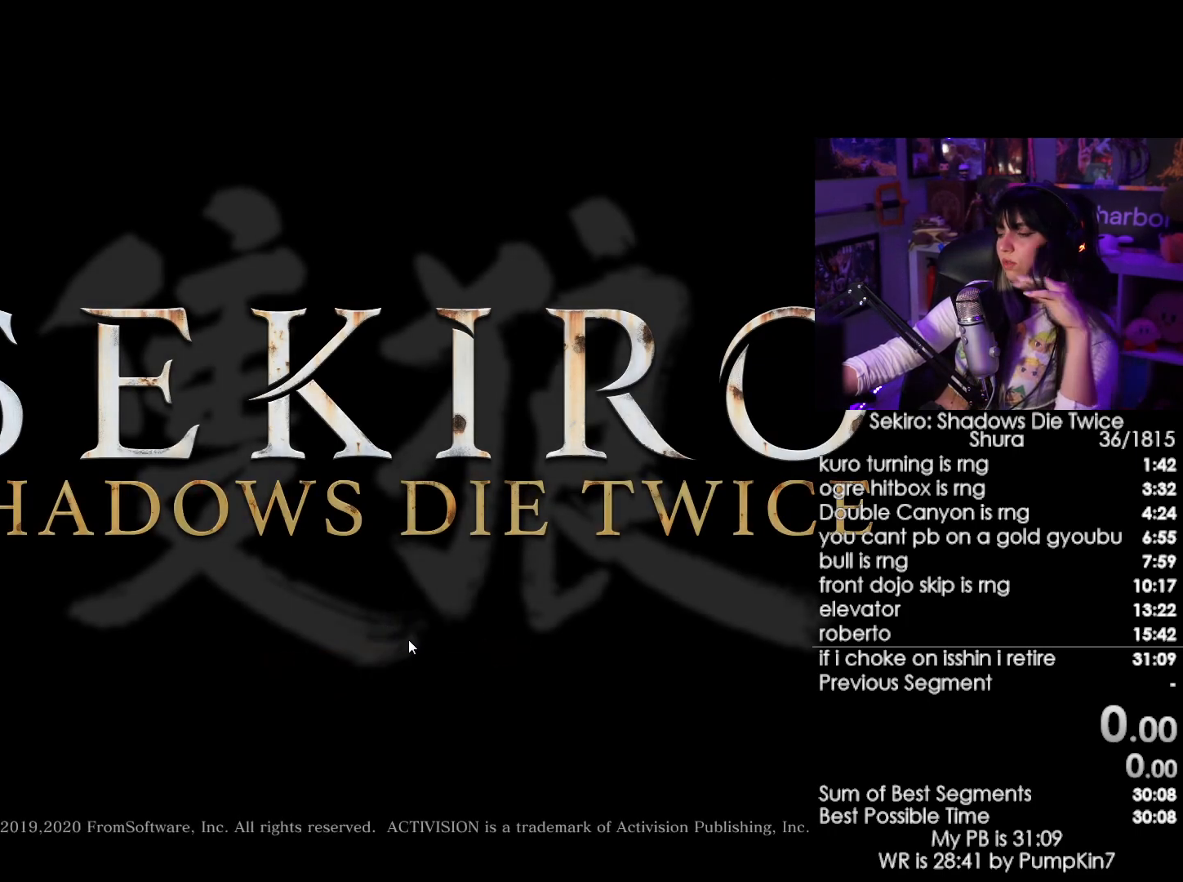
{"keys": [], "mouse": [], "events": [[17, "mouse_left", "down"], [150, "mouse_left", "up"], [300, "mouse_left", "down"], [384, "mouse_left", "up"]]}
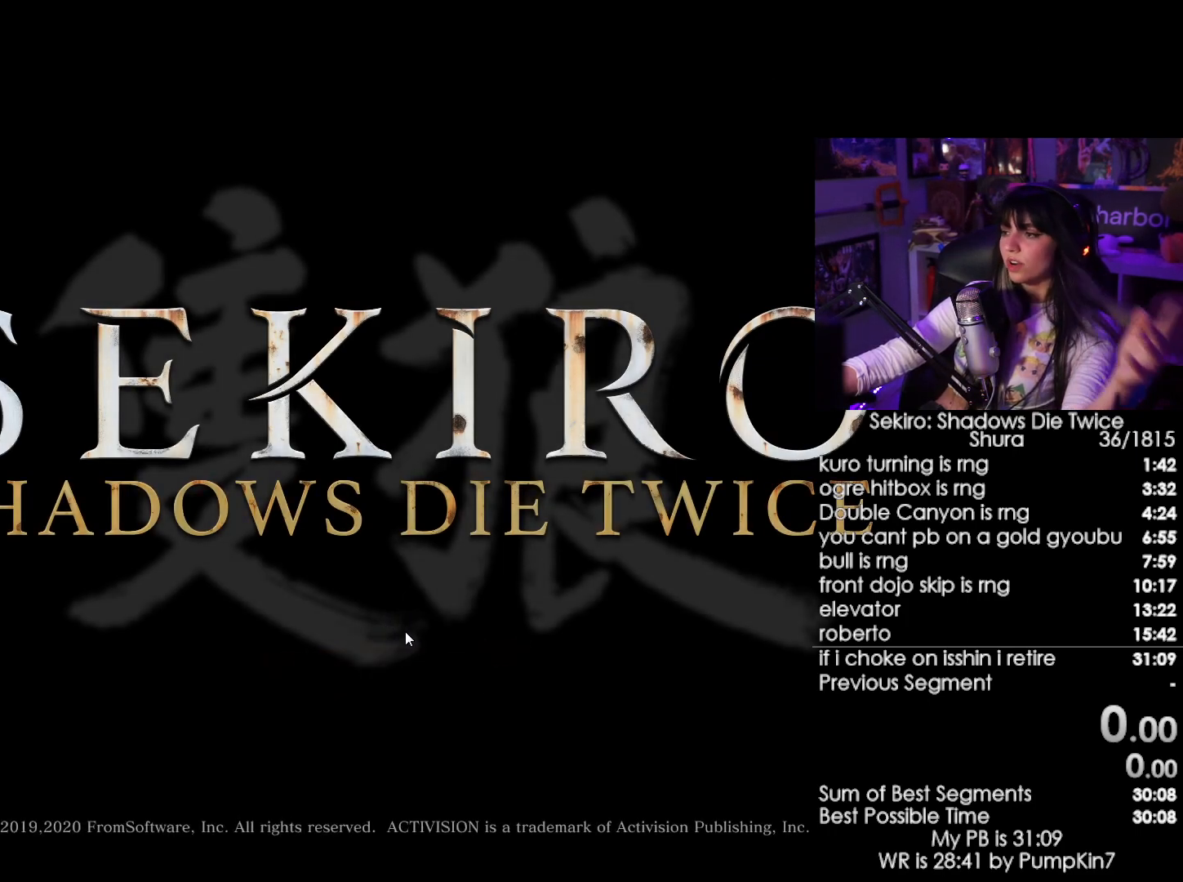
{"keys": [], "mouse": [], "events": [[350, "mouse_left", "down"], [450, "mouse_left", "up"]]}
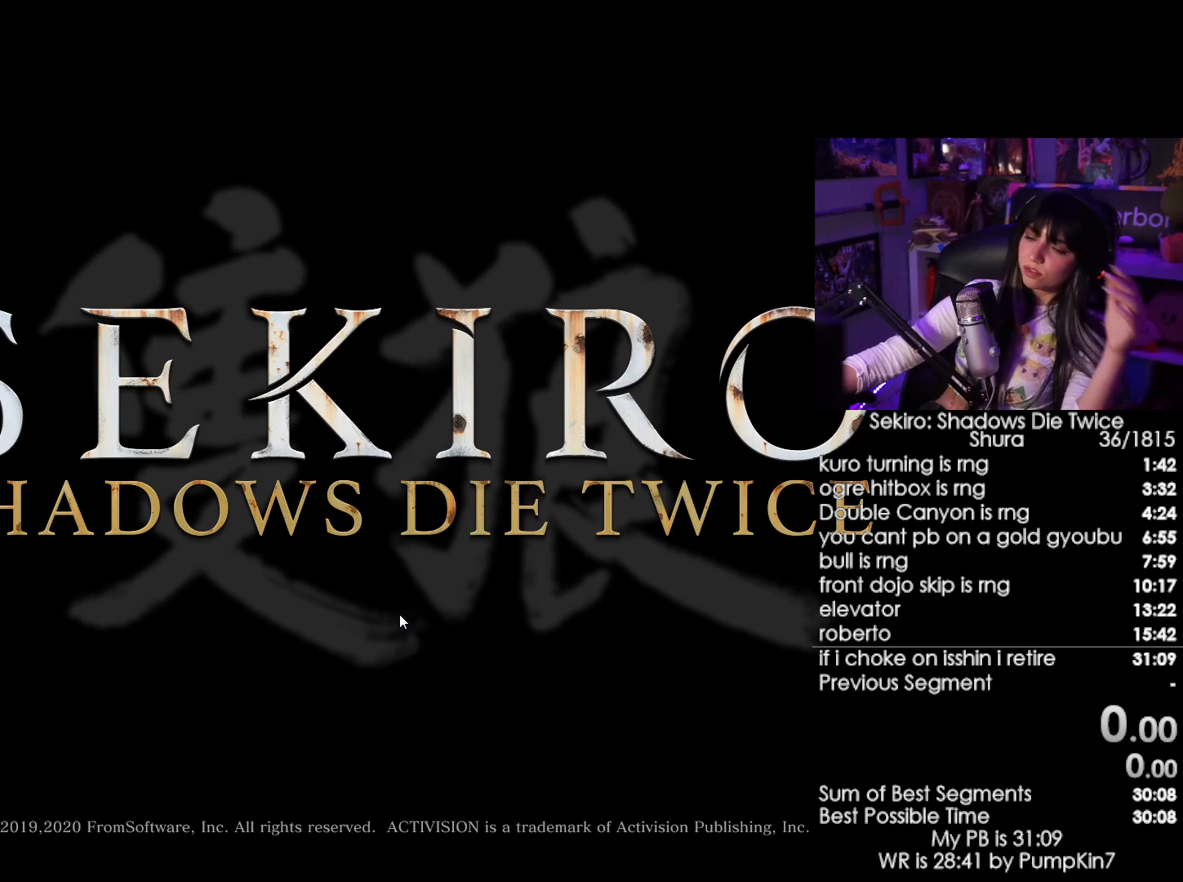
{"keys": [], "mouse": [], "events": [[234, "mouse_left", "down"], [334, "mouse_left", "up"]]}
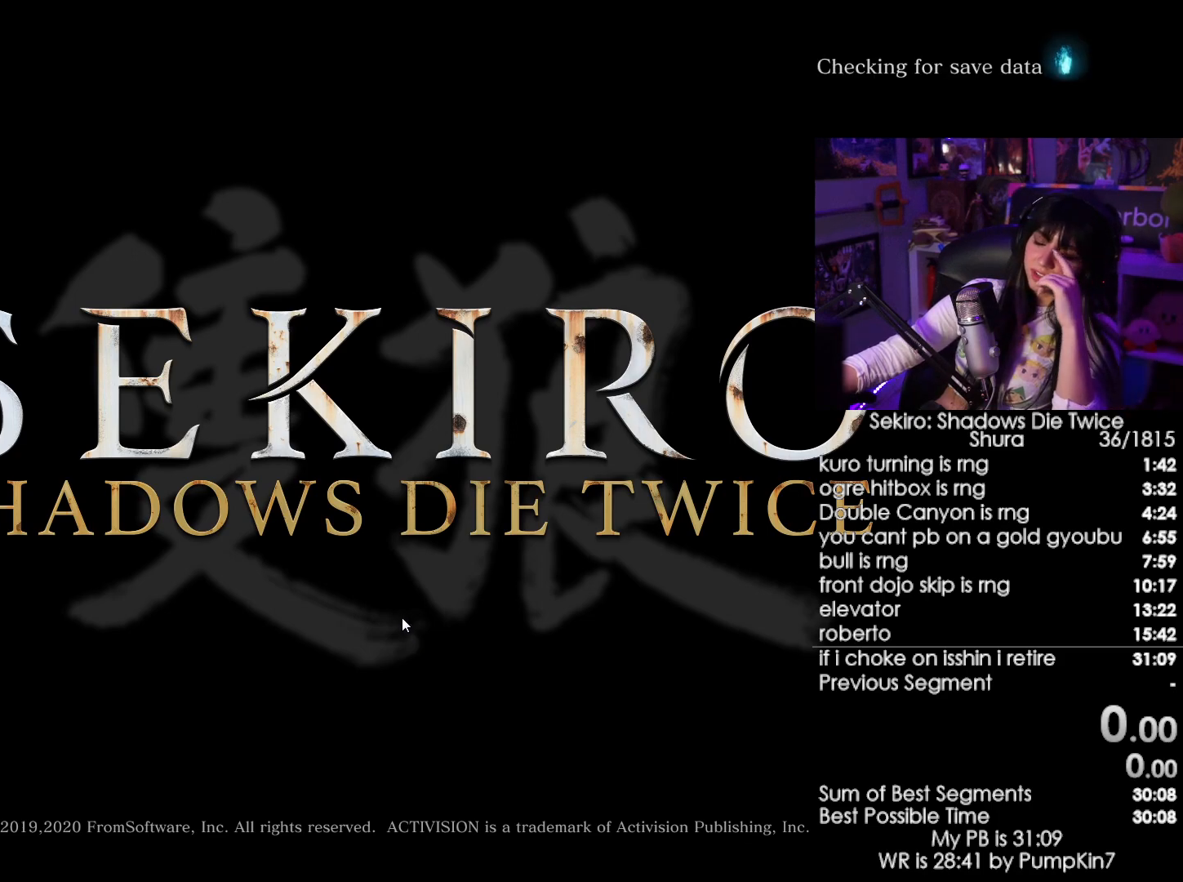
{"keys": [], "mouse": [], "events": []}
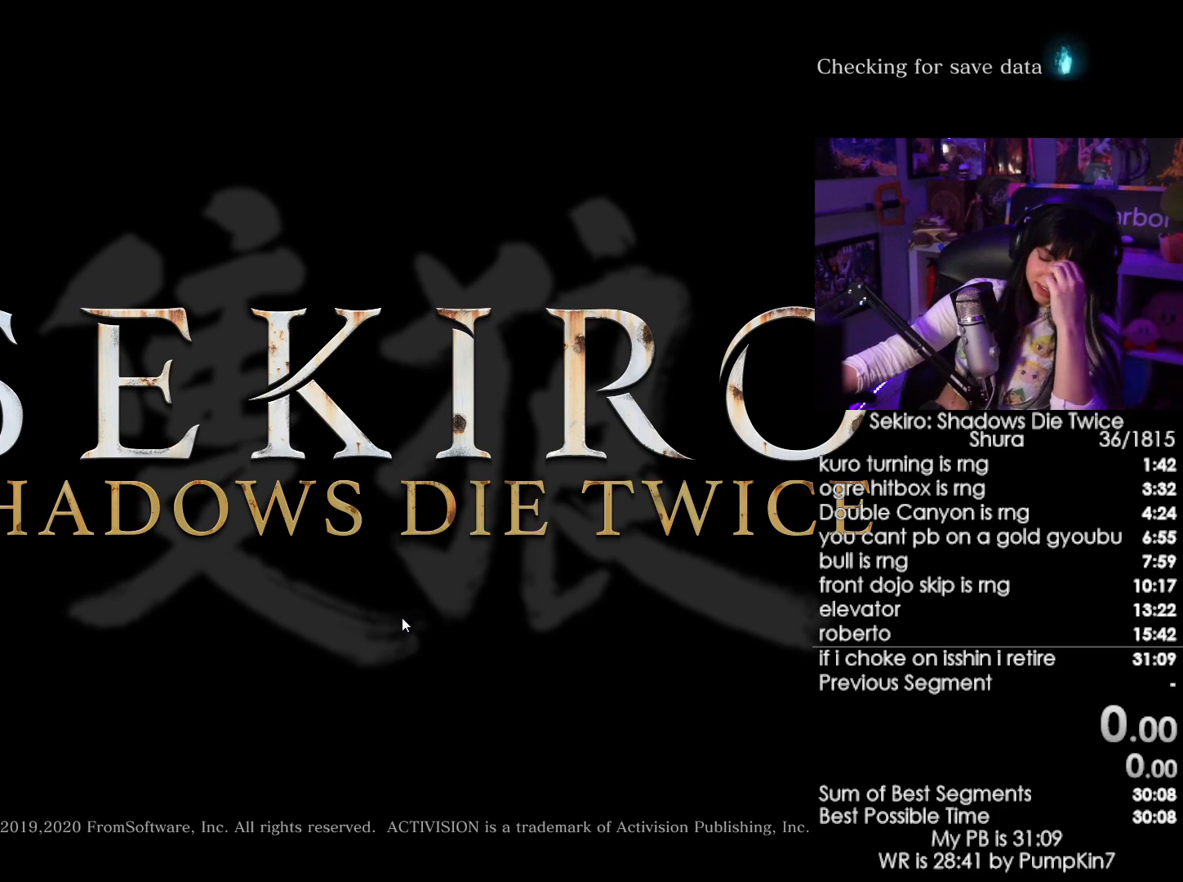
{"keys": [], "mouse": [], "events": [[267, "mouse_left", "down"], [367, "mouse_left", "up"]]}
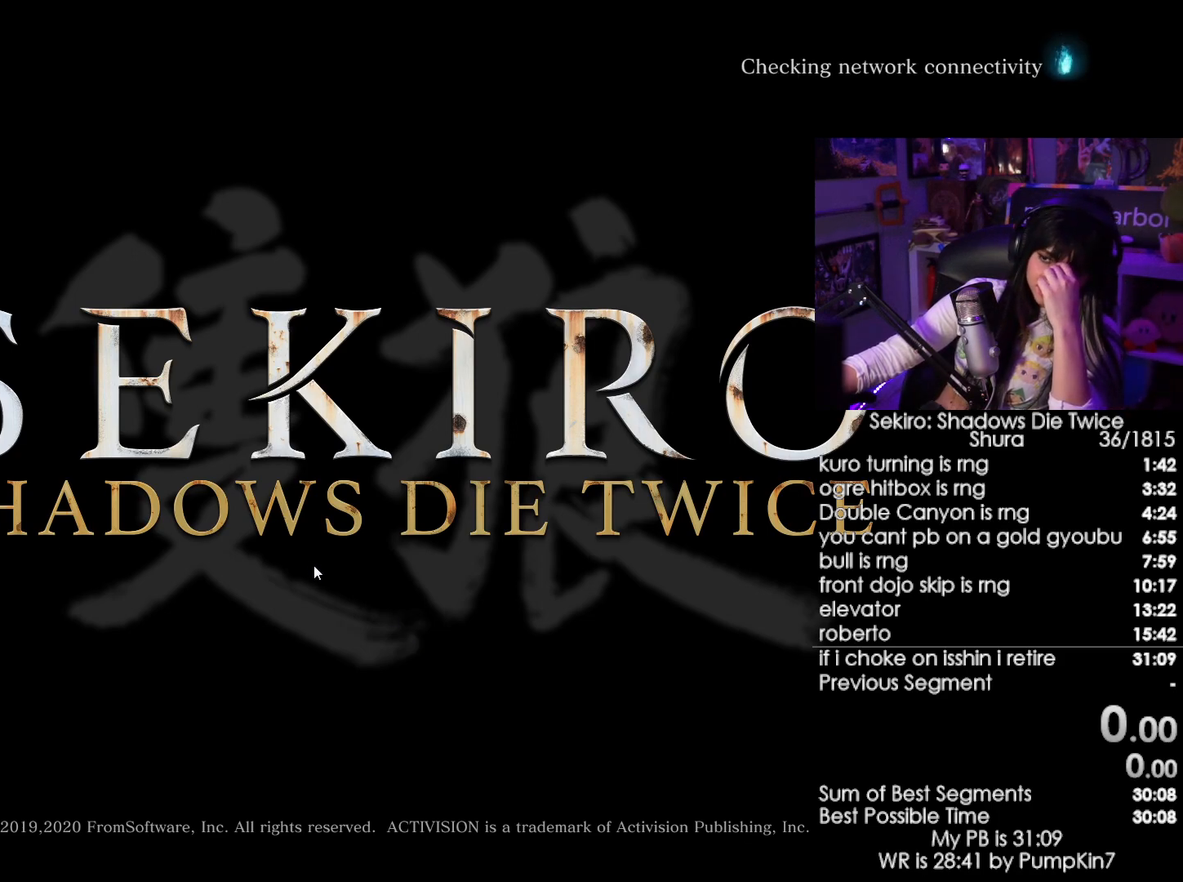
{"keys": [], "mouse": [], "events": [[50, "mouse_left", "down"], [134, "mouse_left", "up"], [334, "mouse_left", "down"], [384, "mouse_left", "up"]]}
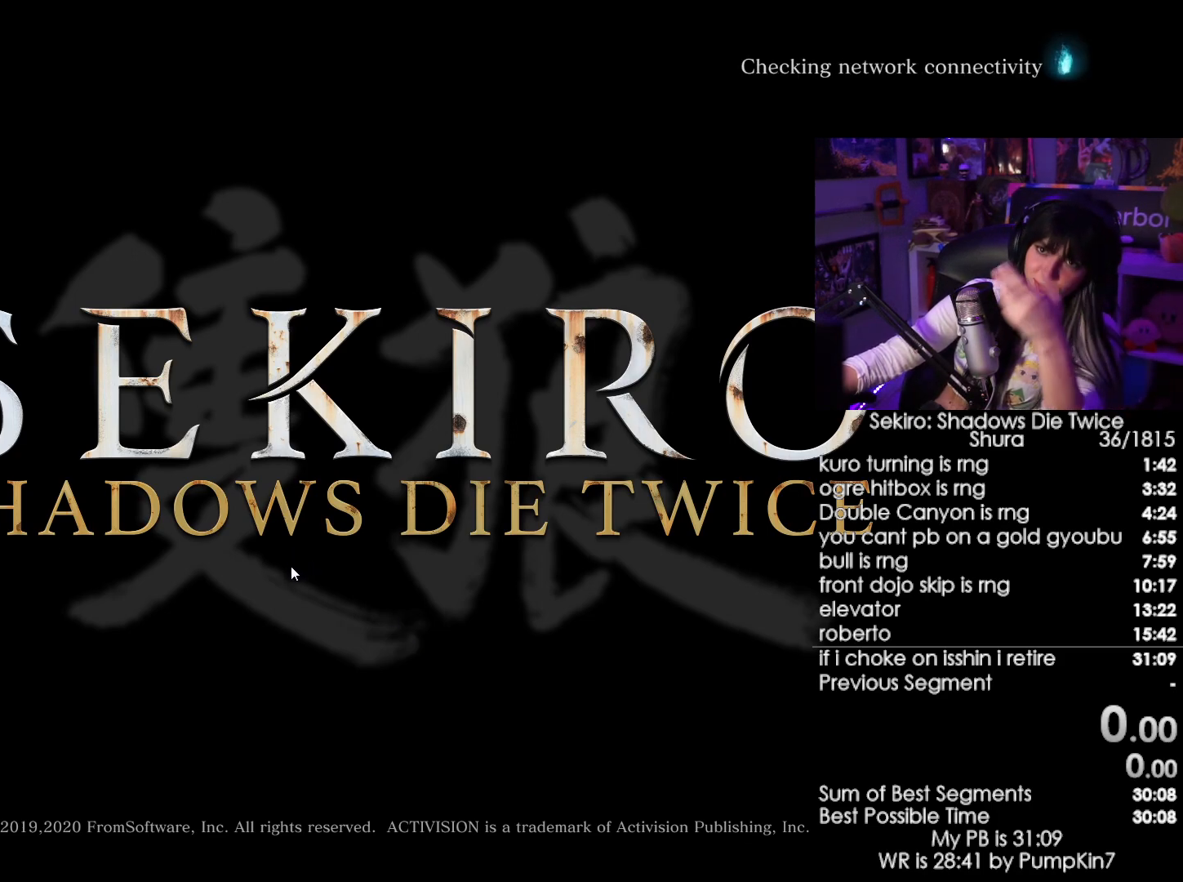
{"keys": [], "mouse": [], "events": [[17, "mouse_left", "down"], [67, "mouse_left", "up"]]}
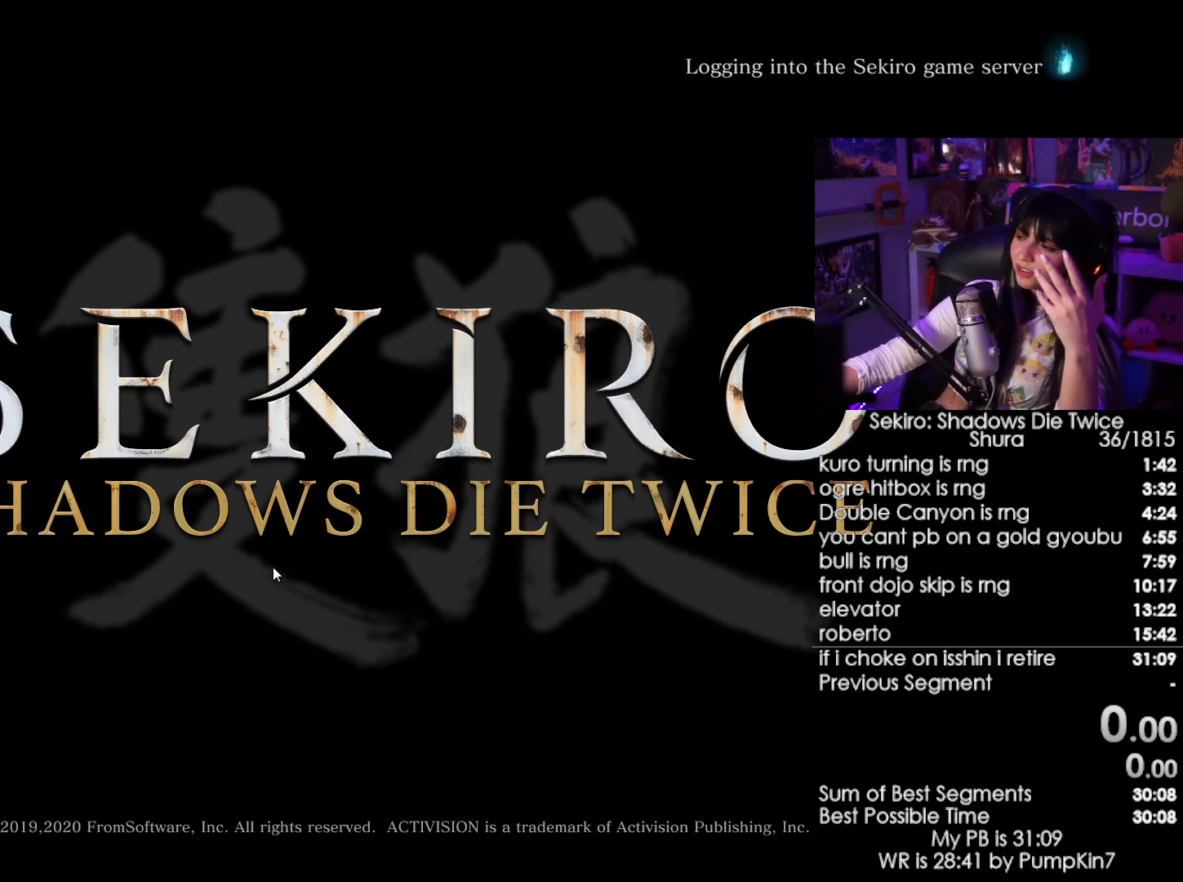
{"keys": [], "mouse": [], "events": []}
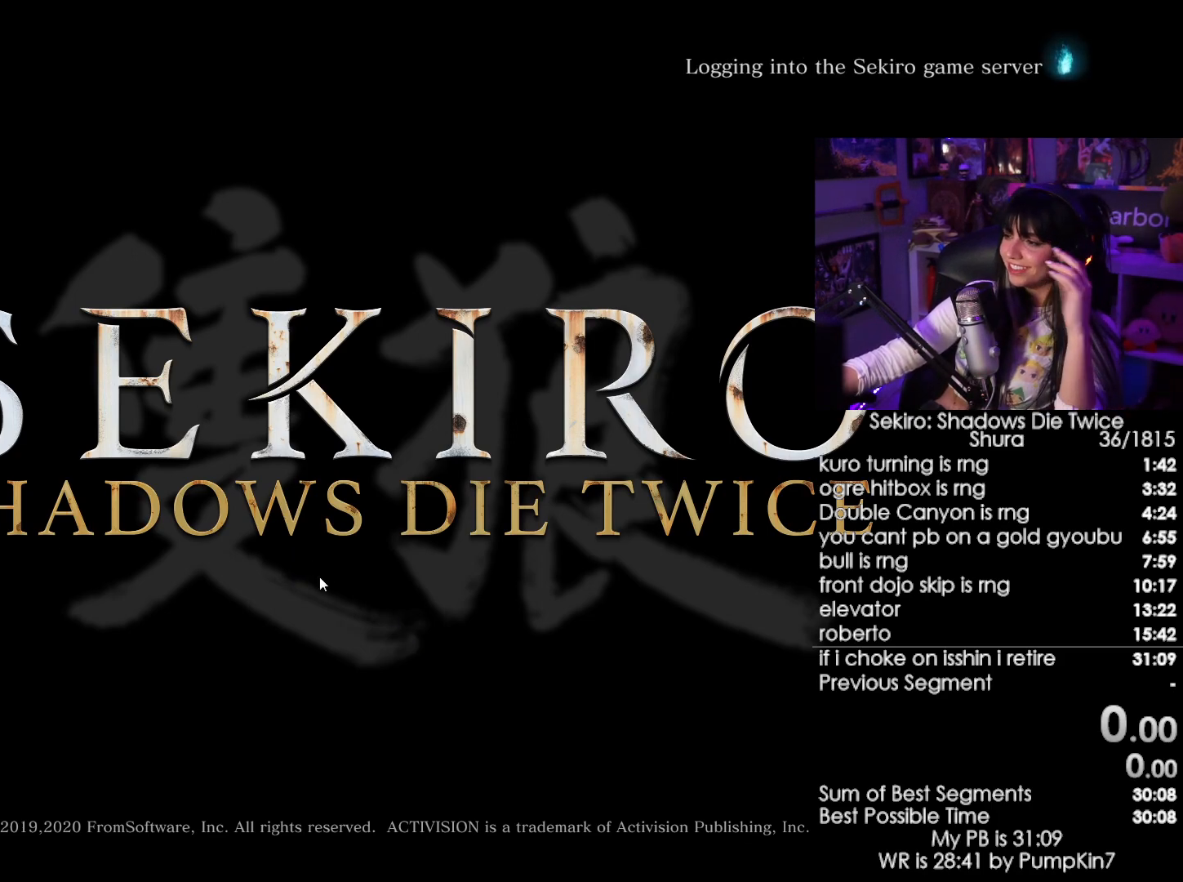
{"keys": [], "mouse": [], "events": [[184, "mouse_left", "down"], [284, "mouse_left", "up"]]}
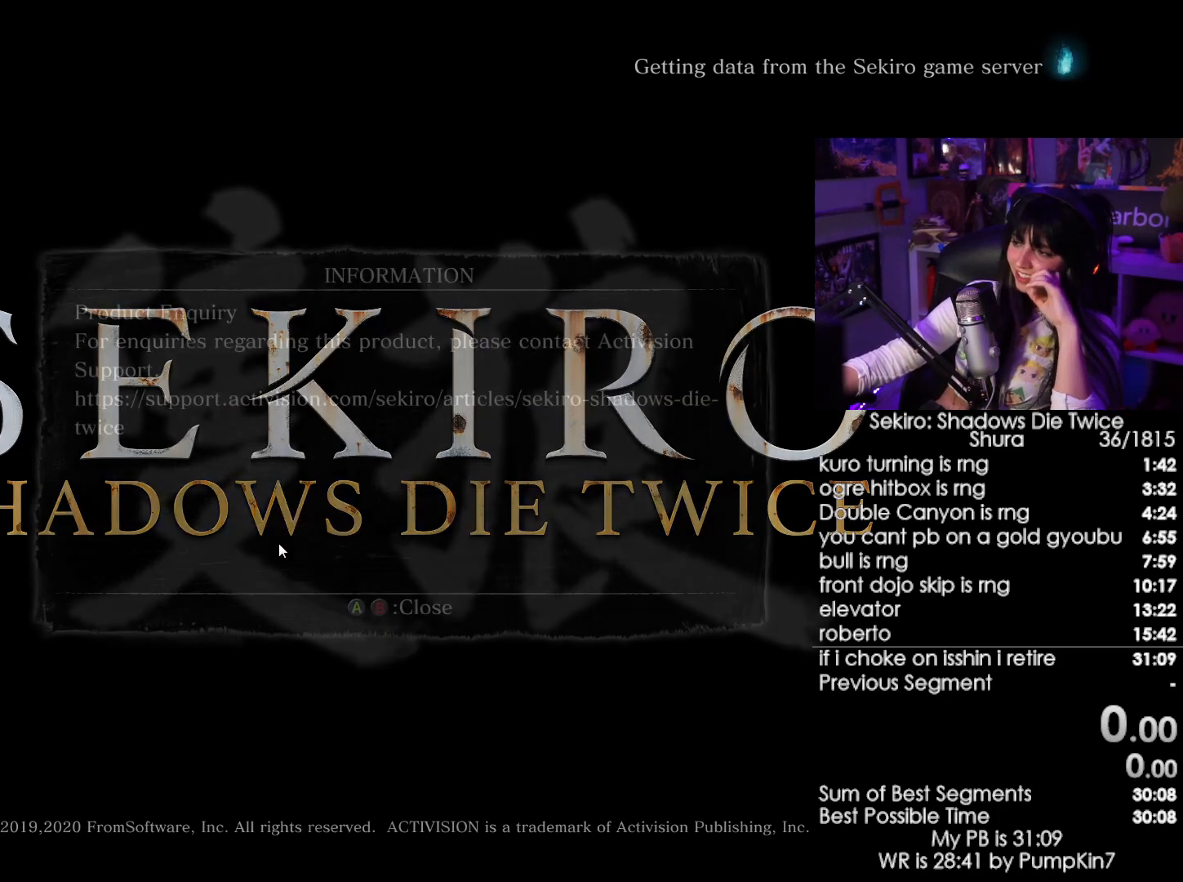
{"keys": [], "mouse": [], "events": [[200, "mouse_left", "down"], [300, "mouse_left", "up"]]}
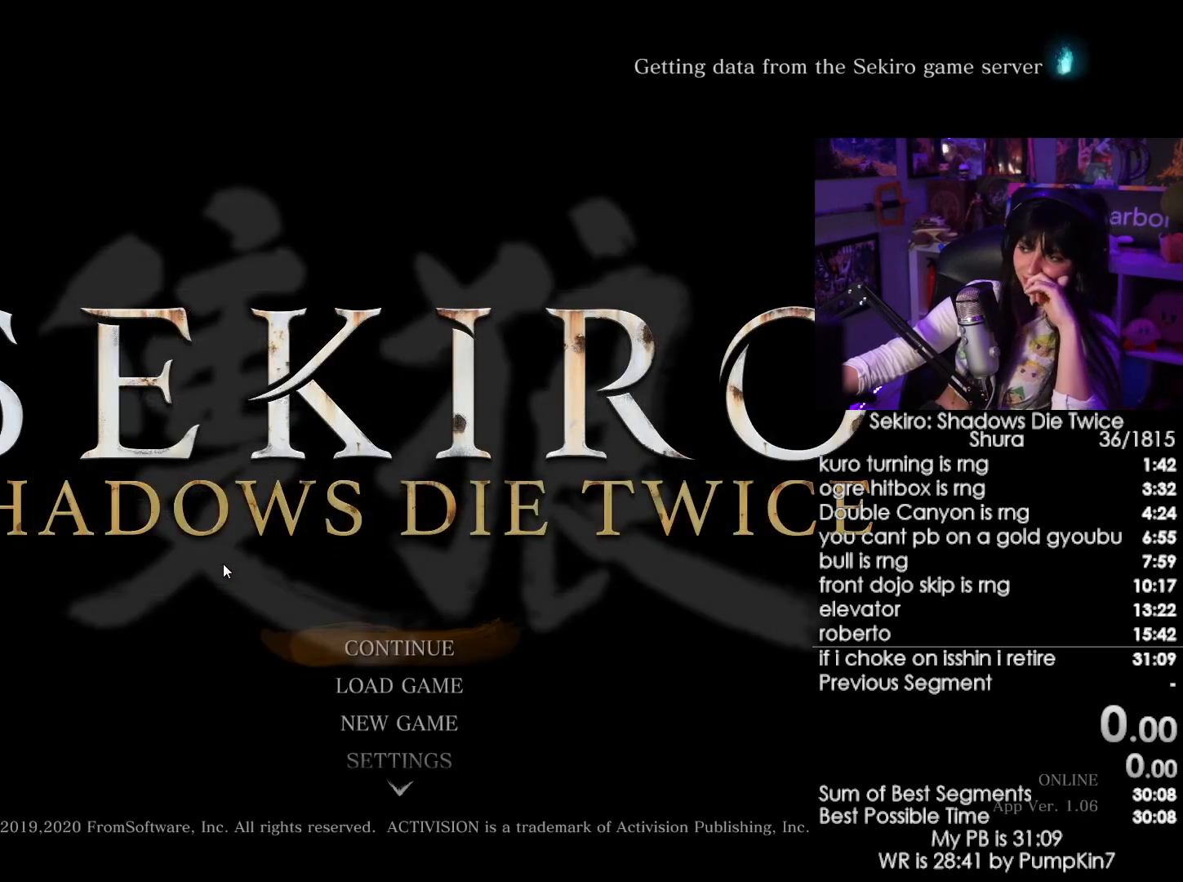
{"keys": [], "mouse": [], "events": []}
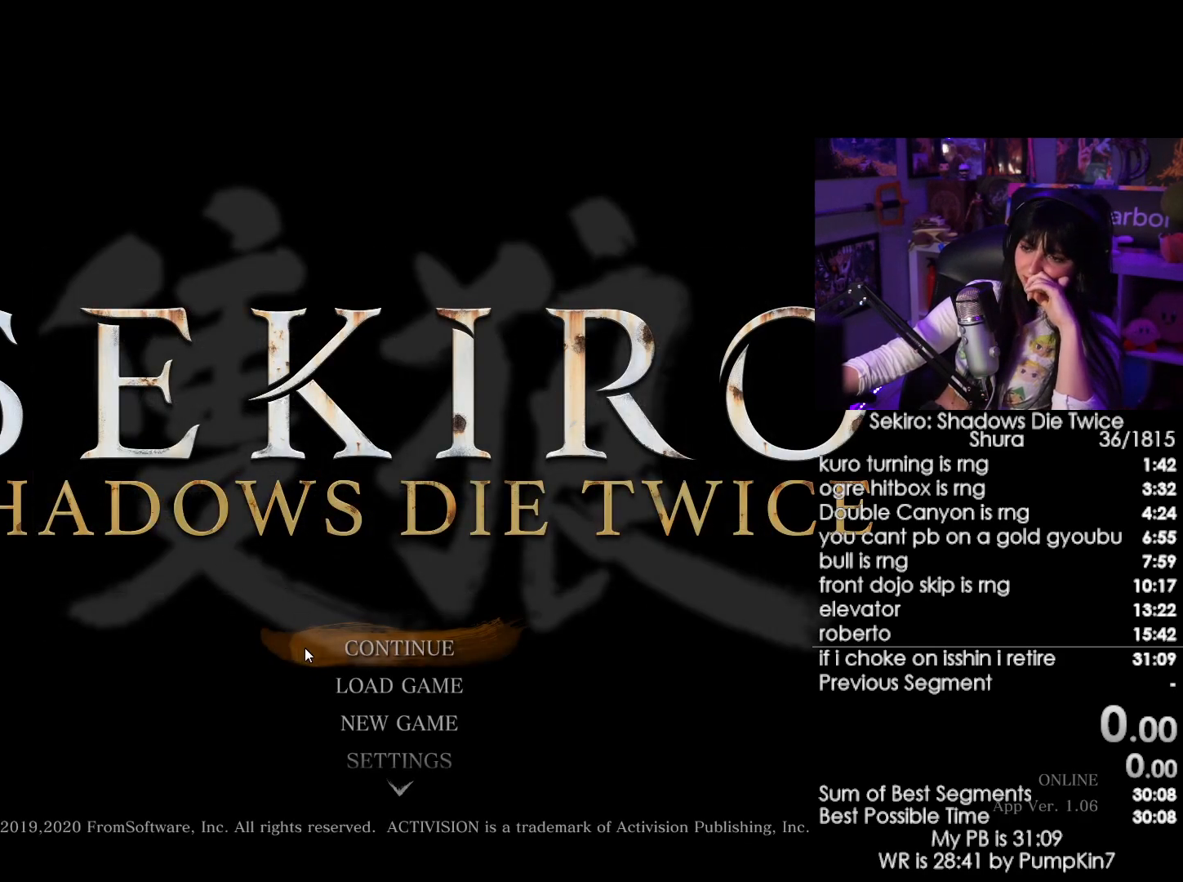
{"keys": [], "mouse": [], "events": [[134, "mouse_left", "down"], [284, "mouse_left", "up"]]}